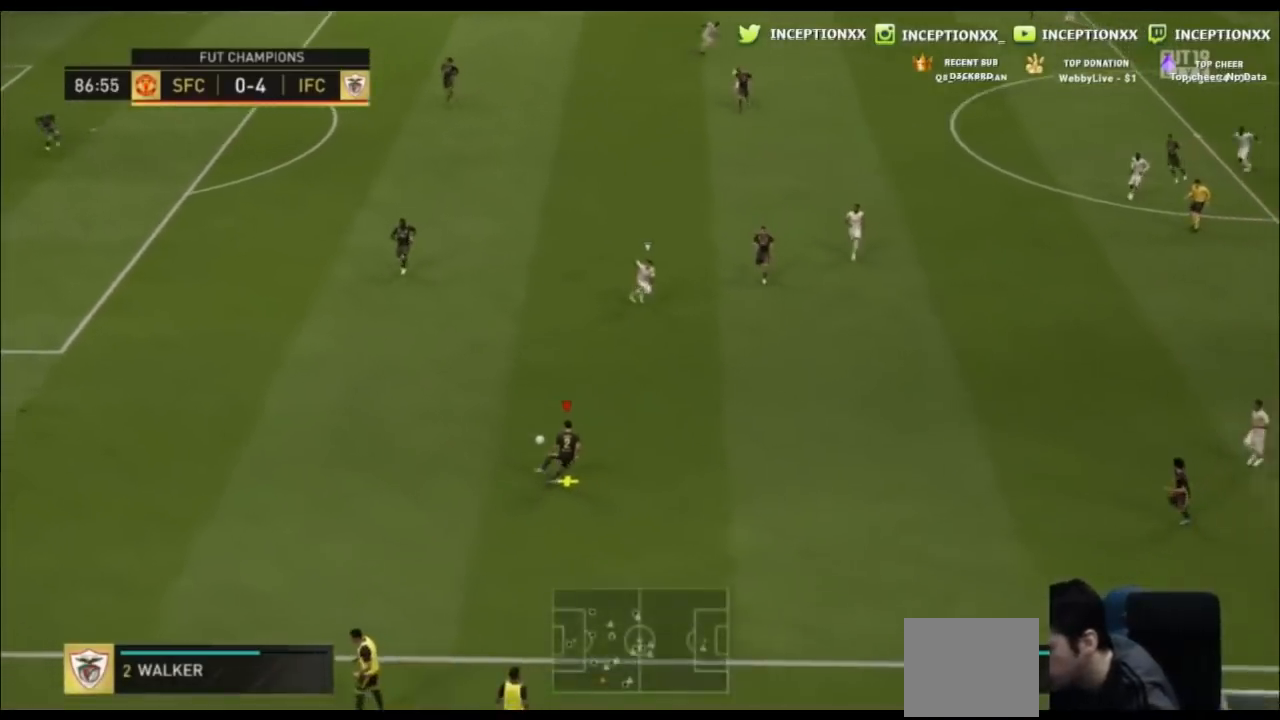
Gameplay with a controller (PlayStation layout); each line is a JSON object with the inputs held at the frame after it. "events" lists button and stick changes between this image and that frame as [ms after this image, input, new state], when the widget could be followed in between. Not read: L1 L3 R1 R3 right_stick.
{"buttons": [], "left_stick": "right"}
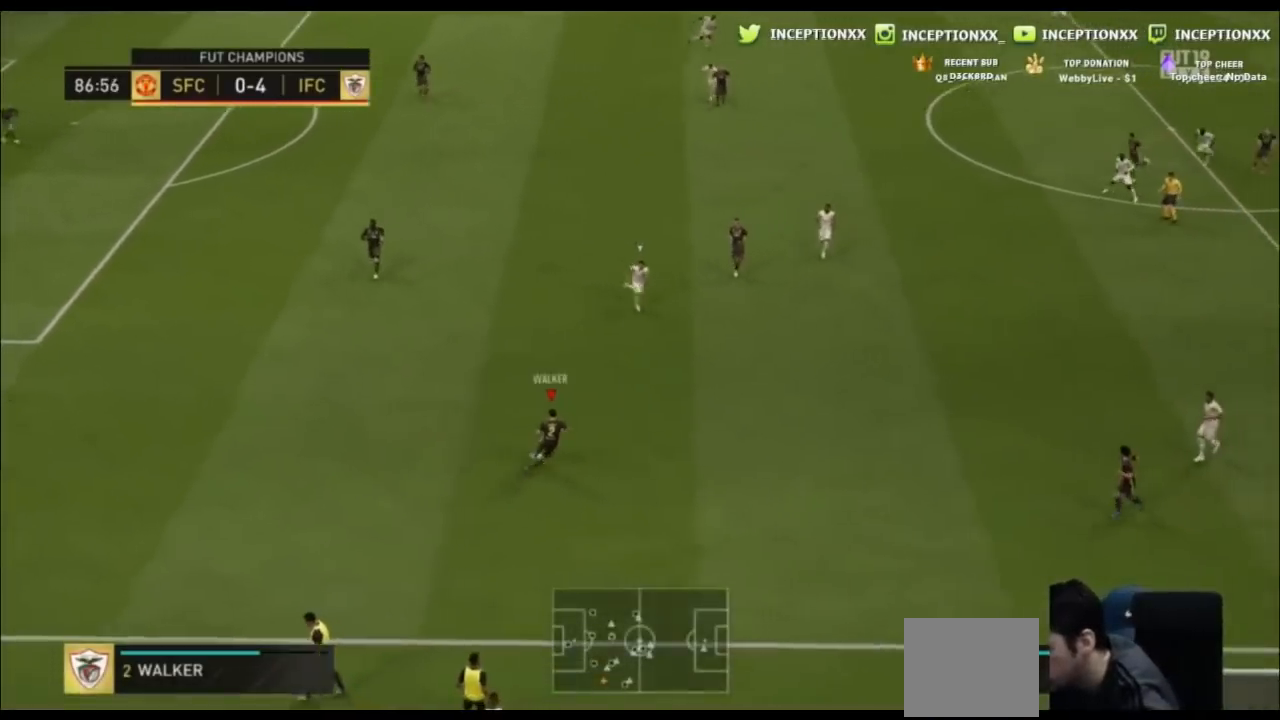
{"buttons": [], "left_stick": "right", "events": []}
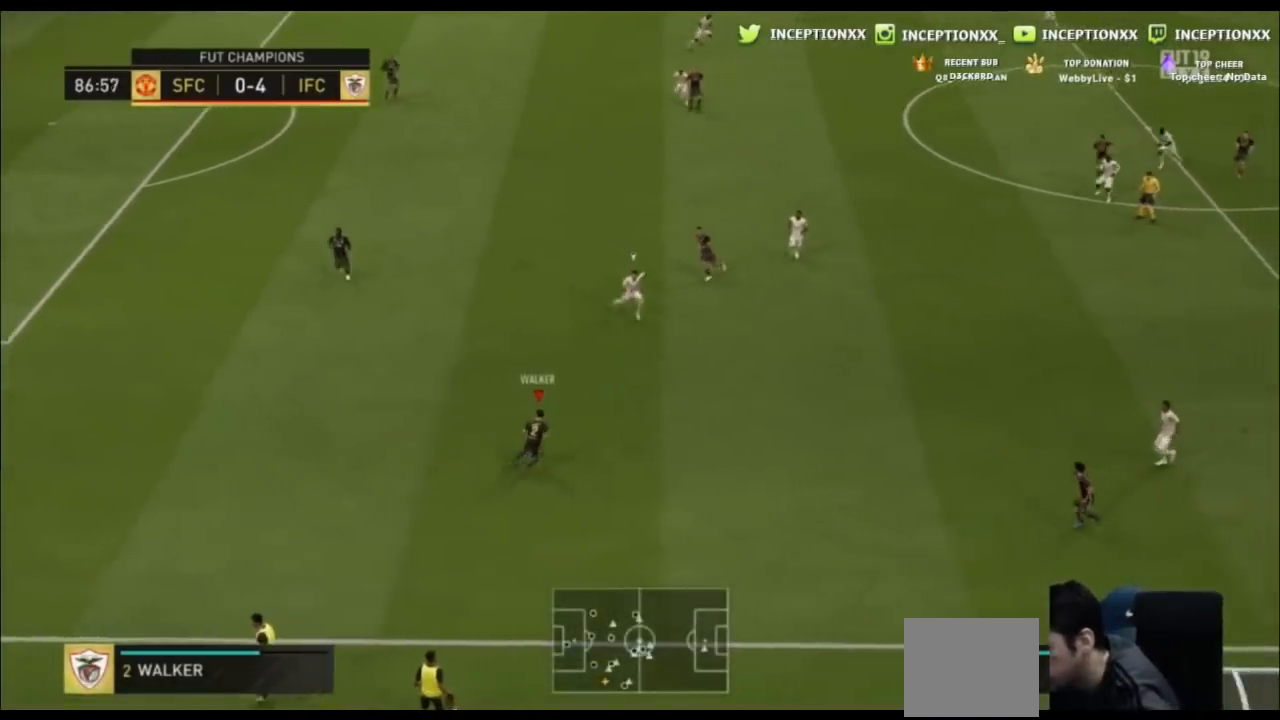
{"buttons": [], "left_stick": "right", "events": []}
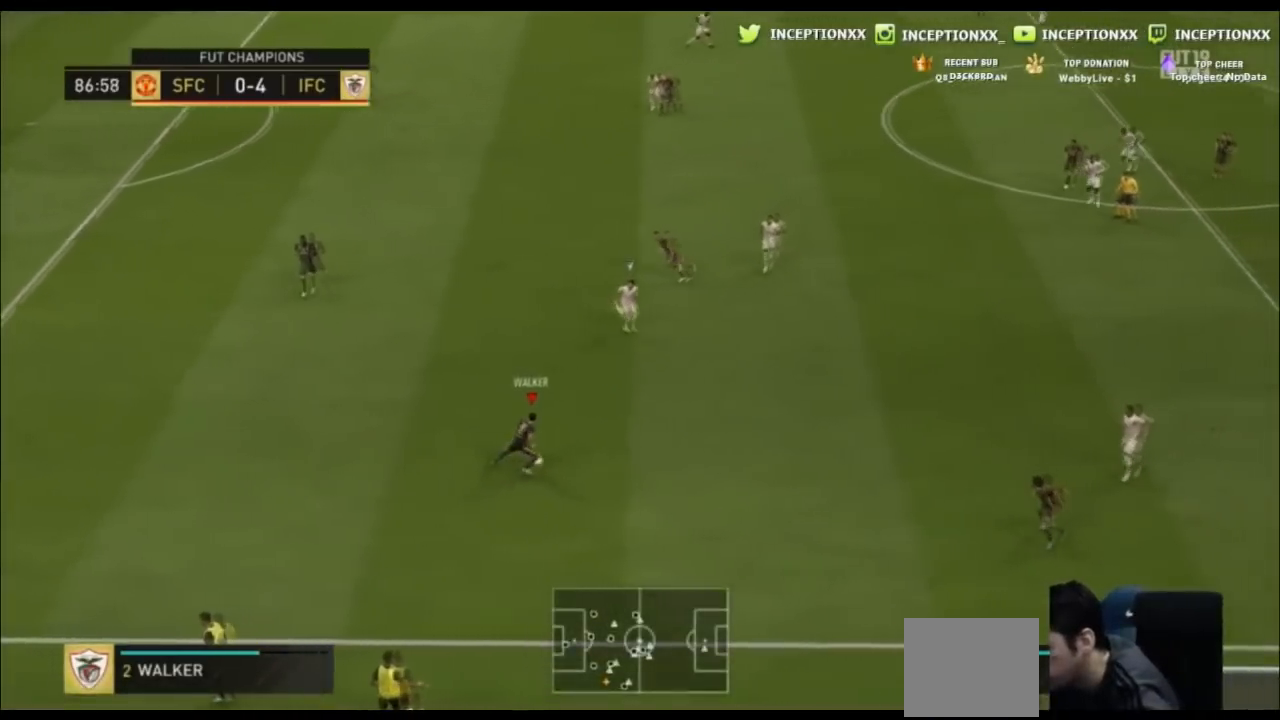
{"buttons": [], "left_stick": "right", "events": []}
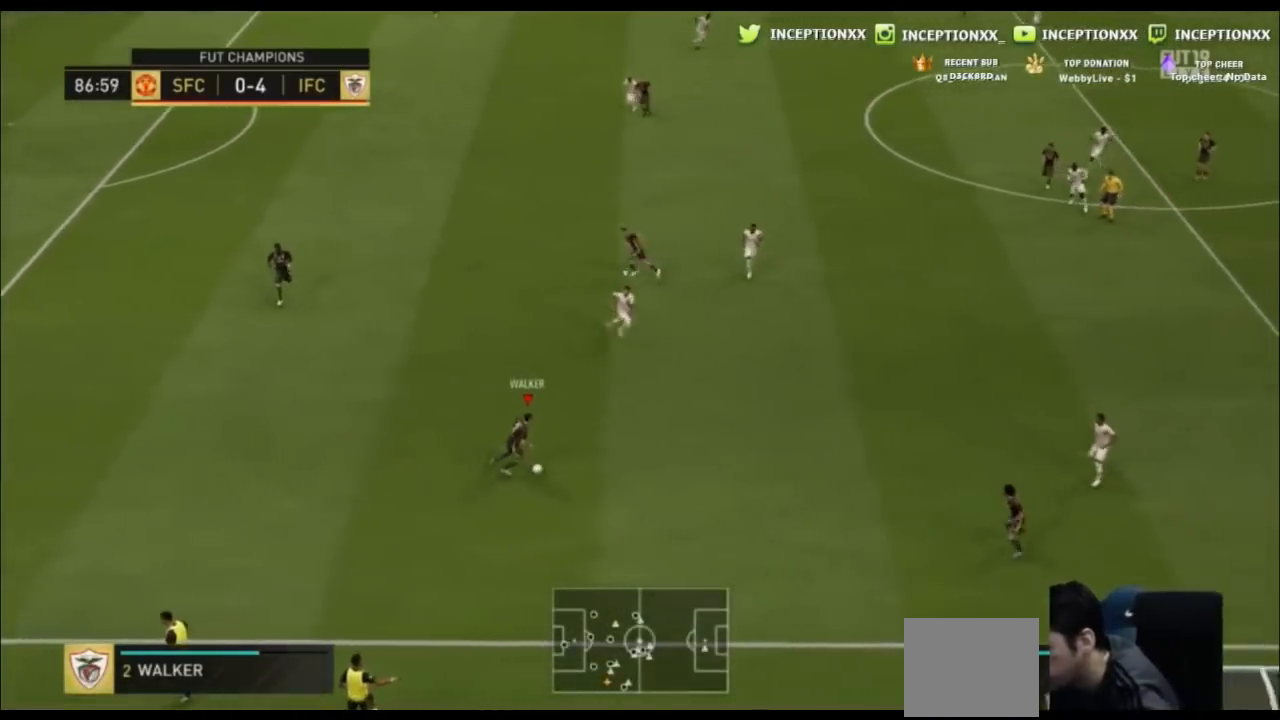
{"buttons": ["CROSS"], "left_stick": "right", "events": [[434, "CROSS", "down"]]}
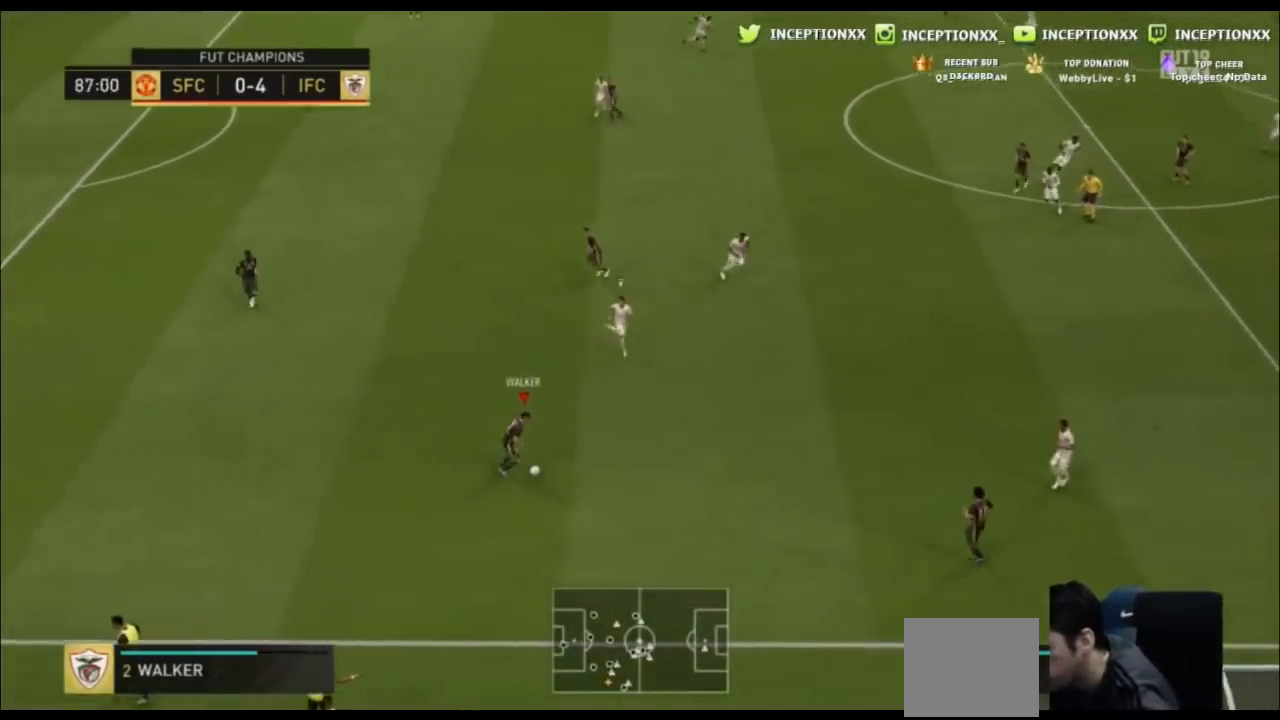
{"buttons": [], "left_stick": "right", "events": [[333, "CROSS", "up"]]}
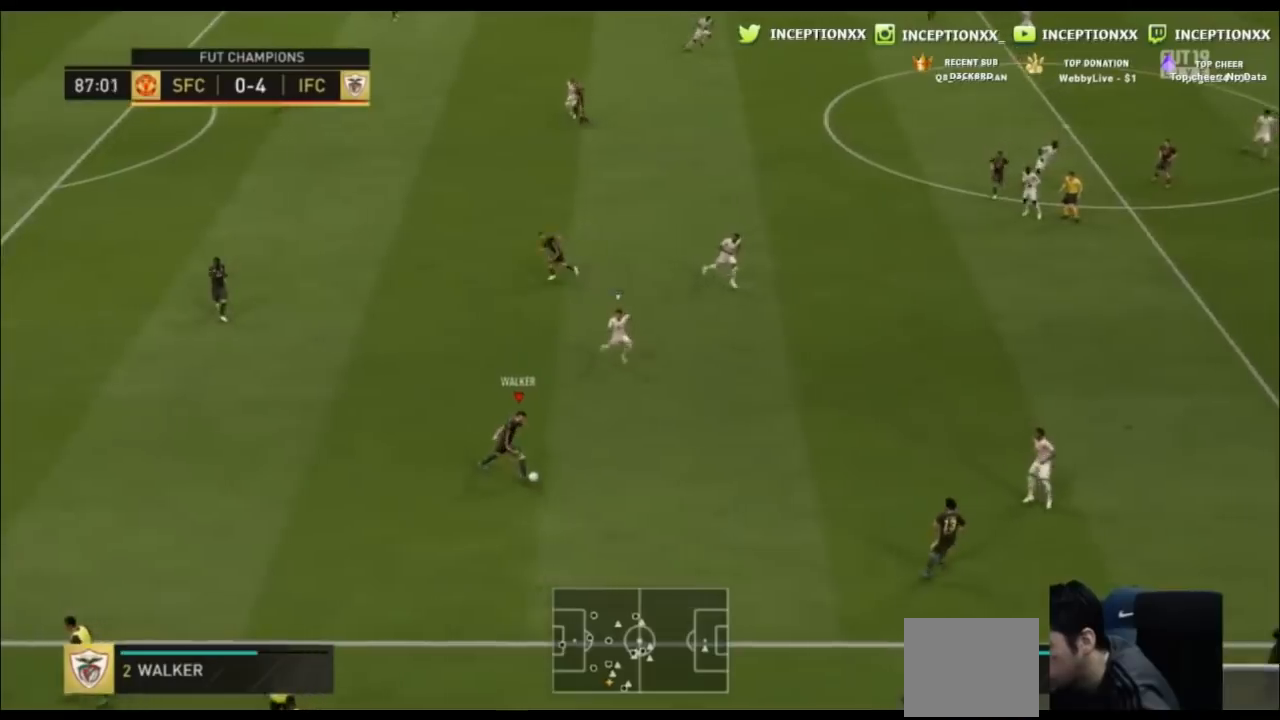
{"buttons": [], "left_stick": "center", "events": [[501, "left_stick", "center"]]}
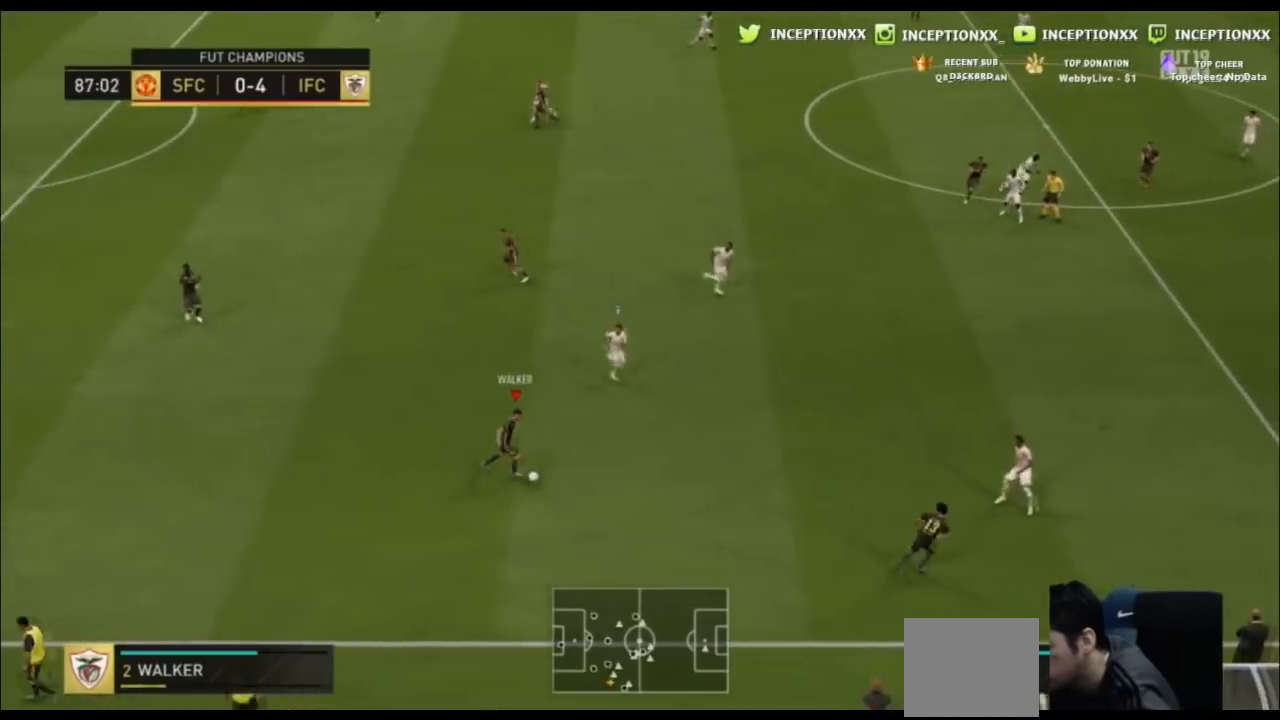
{"buttons": [], "left_stick": "center", "events": []}
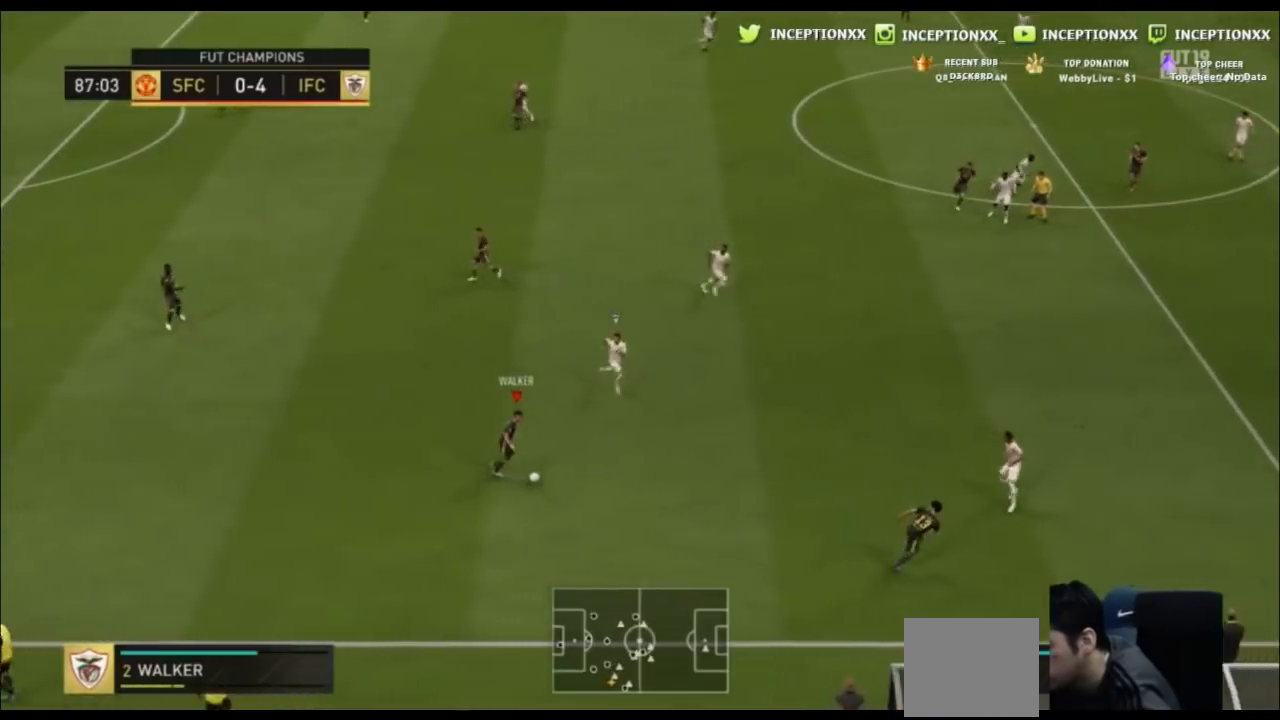
{"buttons": [], "left_stick": "left", "events": [[367, "left_stick", "left"]]}
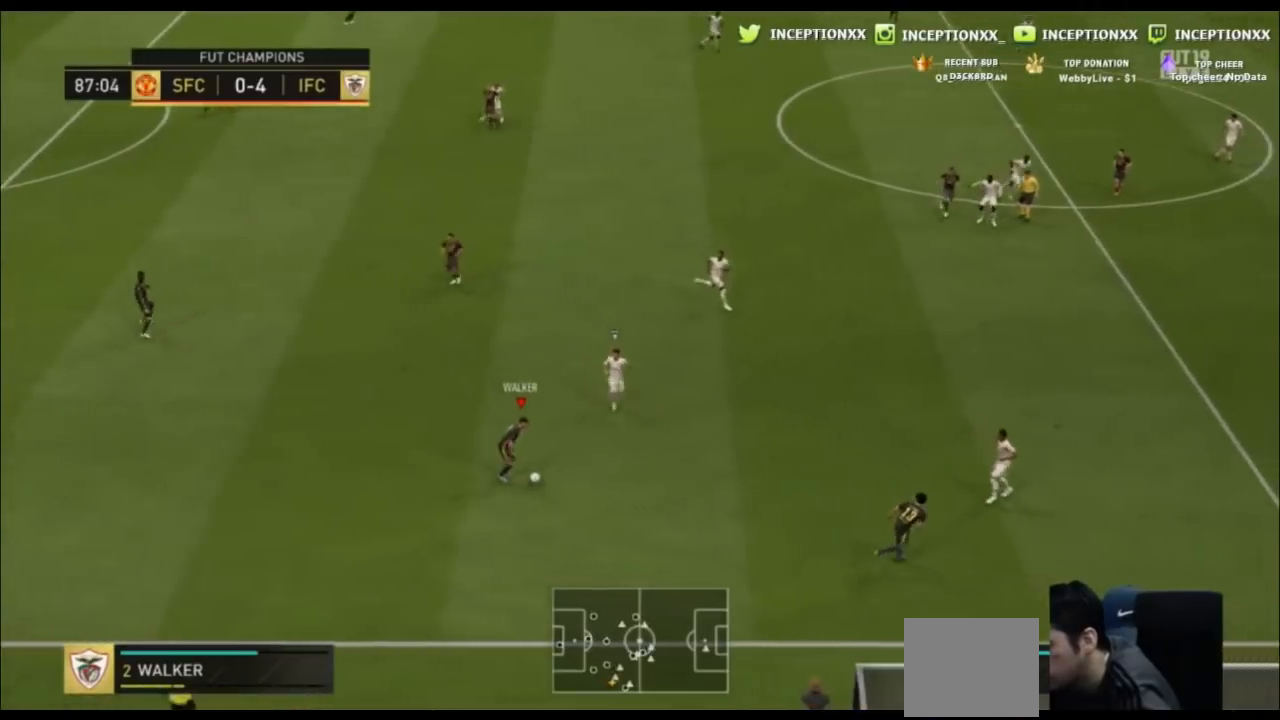
{"buttons": [], "left_stick": "left", "events": []}
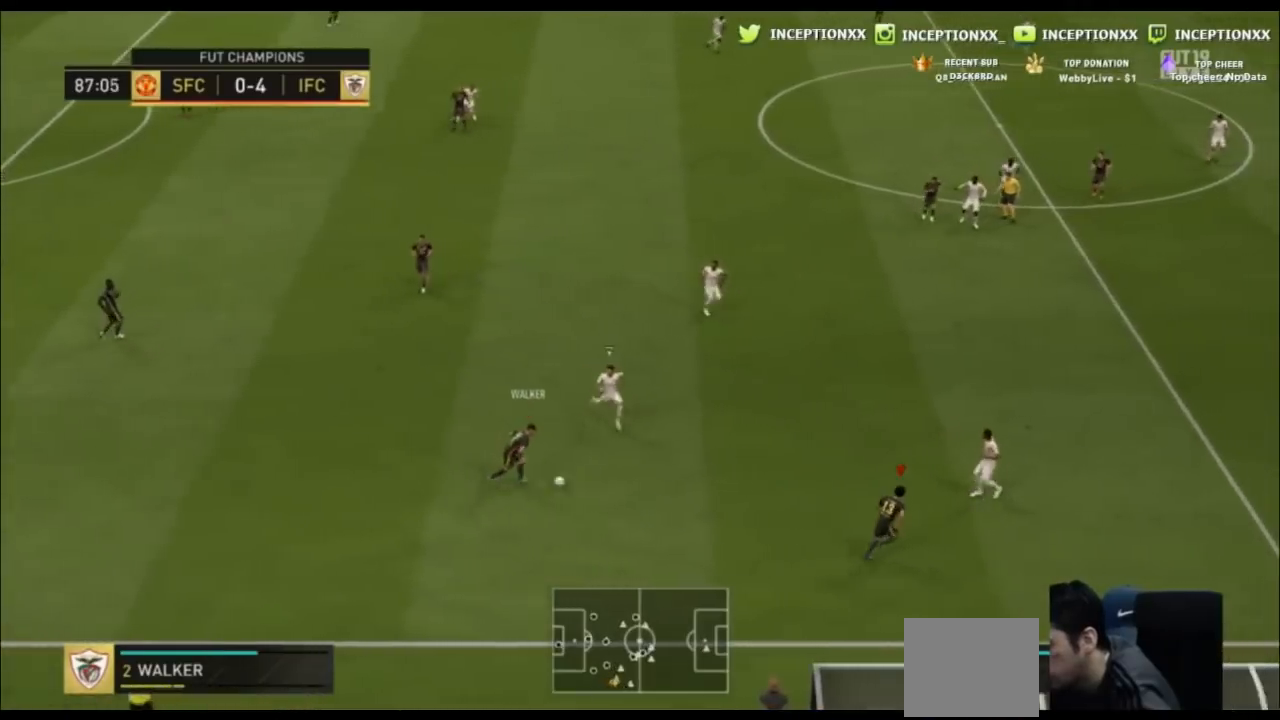
{"buttons": ["L2"], "left_stick": "center", "events": [[100, "L2", "down"], [100, "left_stick", "center"]]}
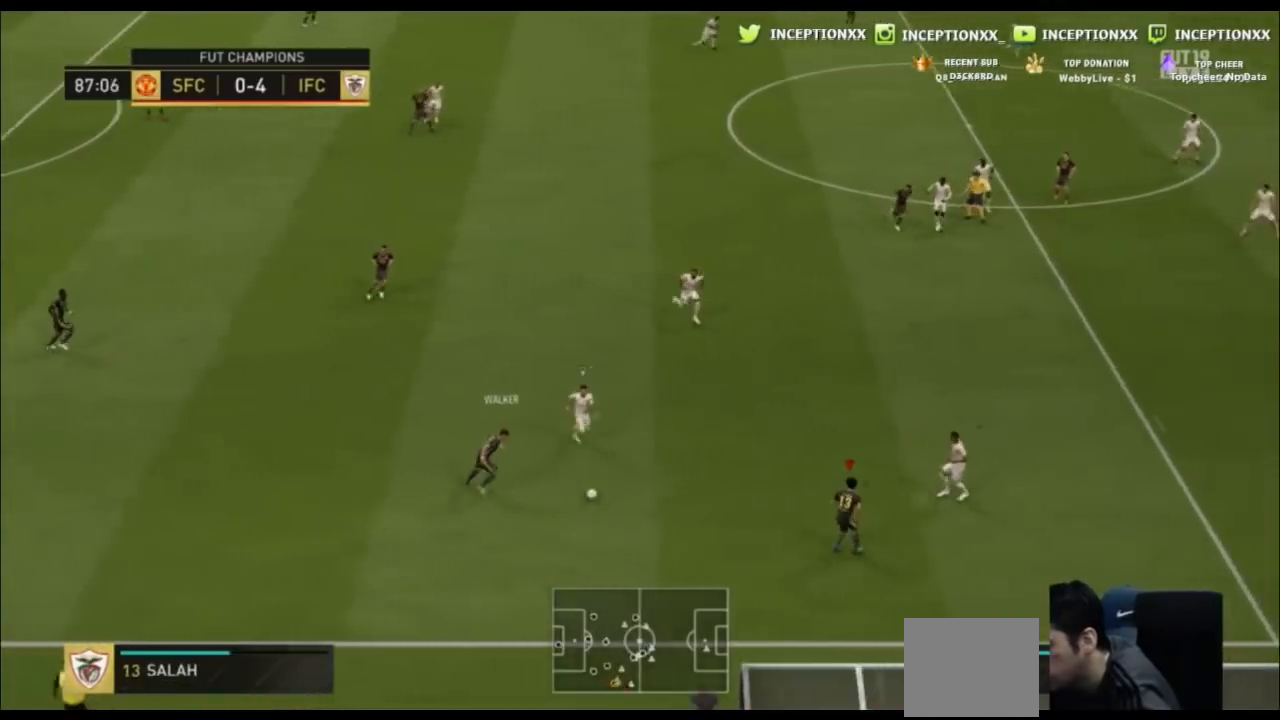
{"buttons": ["L2"], "left_stick": "center", "events": []}
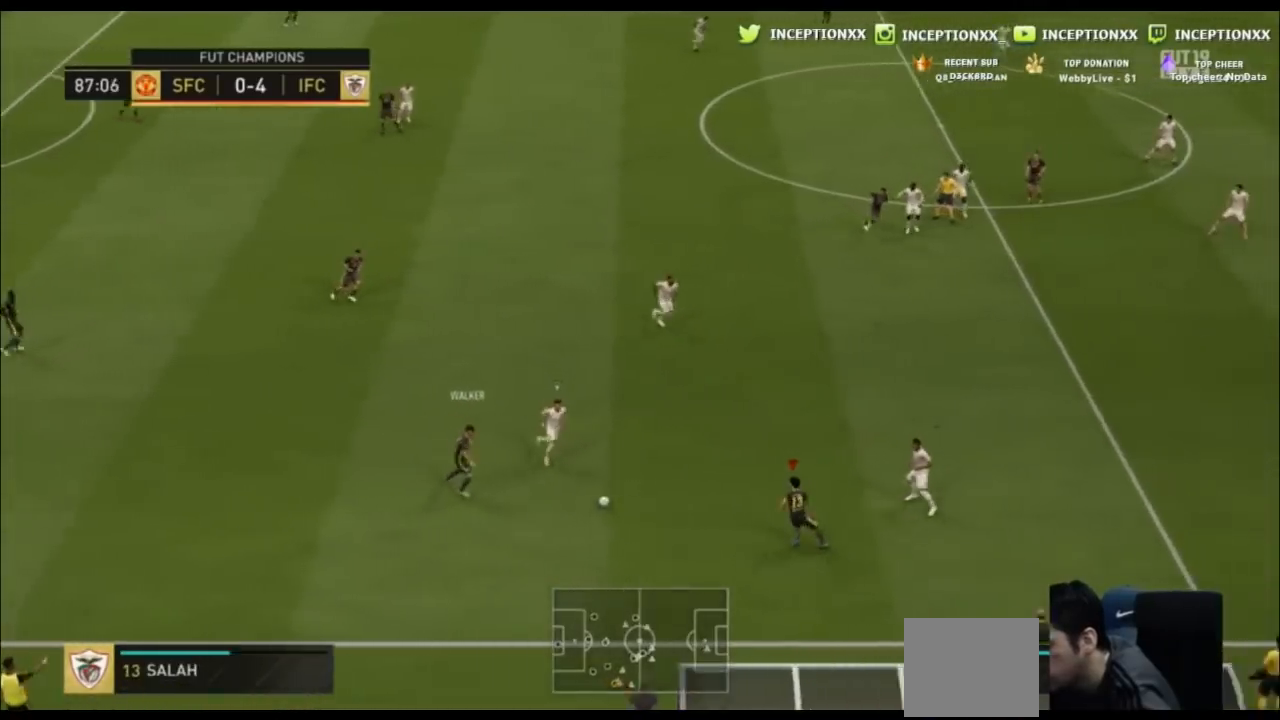
{"buttons": ["L2"], "left_stick": "center", "events": []}
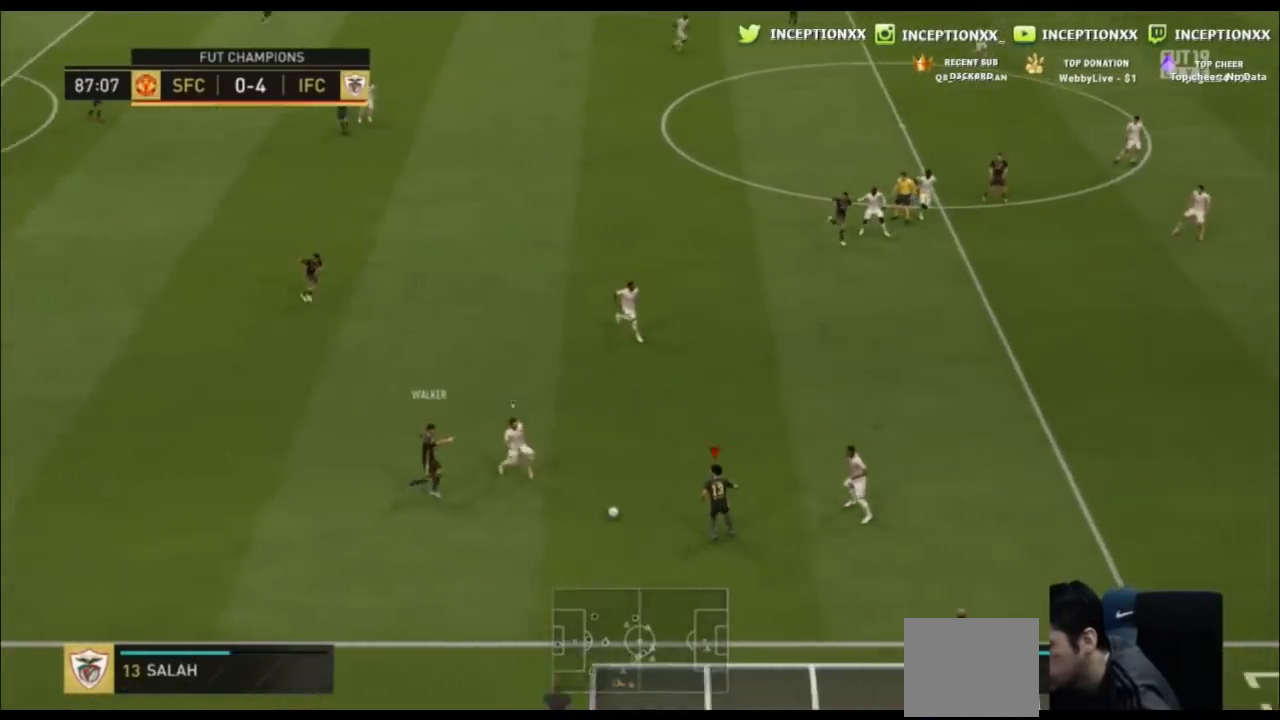
{"buttons": [], "left_stick": "down", "events": [[66, "L2", "up"], [66, "left_stick", "down"]]}
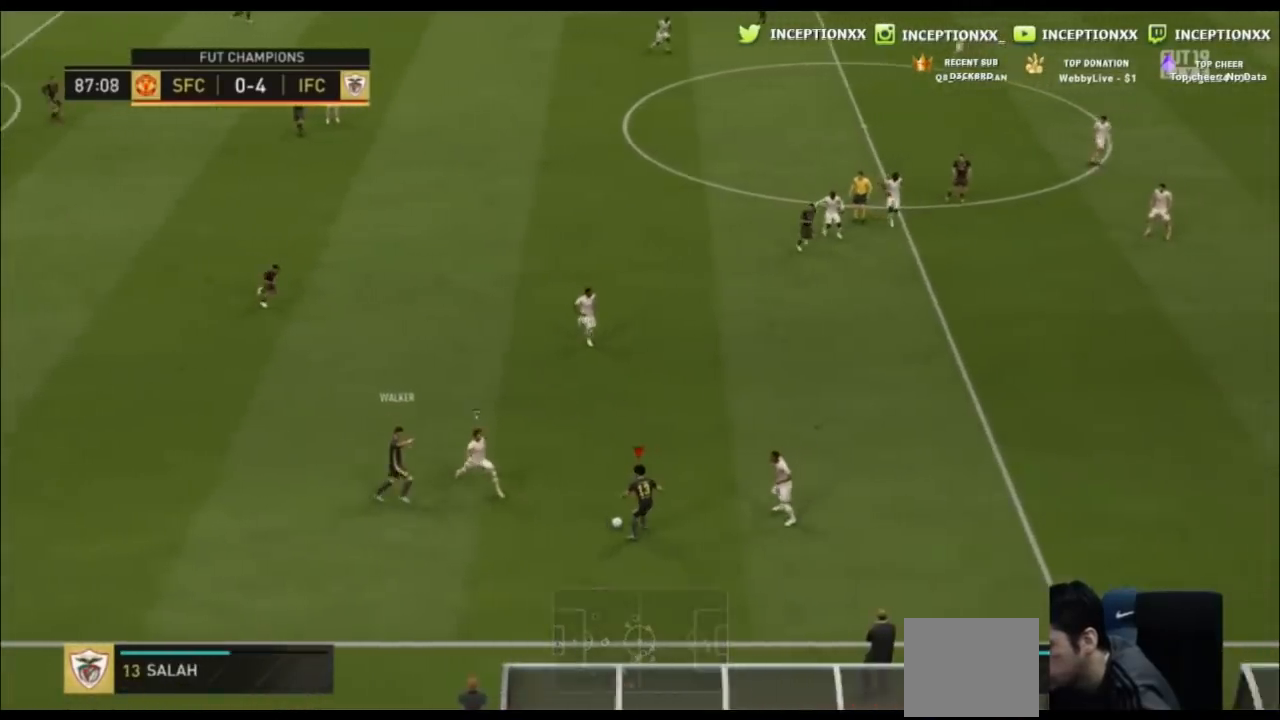
{"buttons": [], "left_stick": "down", "events": []}
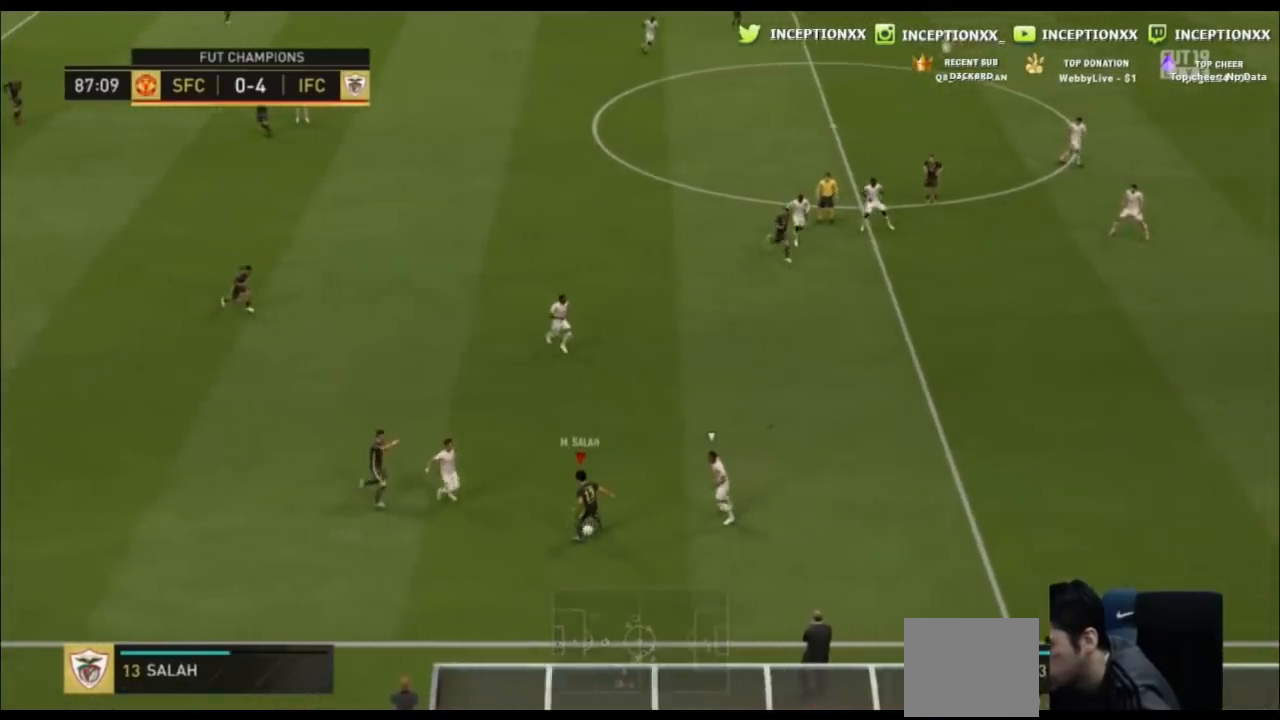
{"buttons": [], "left_stick": "down", "events": []}